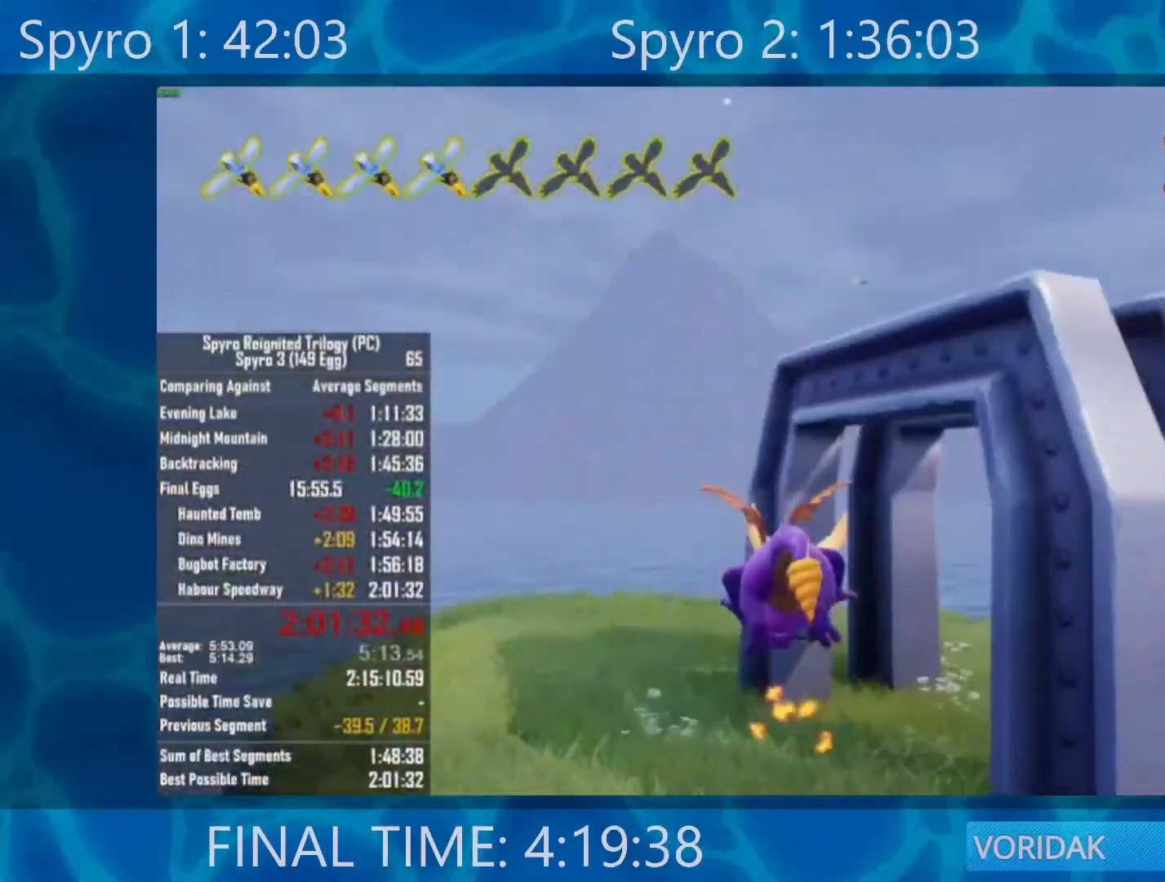
Gameplay with a controller (Xbox layout); each line is a JSON object with the inputs held at the frame after it. "events" lists button and stick changes between this image and that frame as [ms after this image, input, new state], when the widget could be followed in between.
{"buttons": ["A", "X"], "left_stick": "right", "right_stick": "center", "events": [[417, "A", "down"]]}
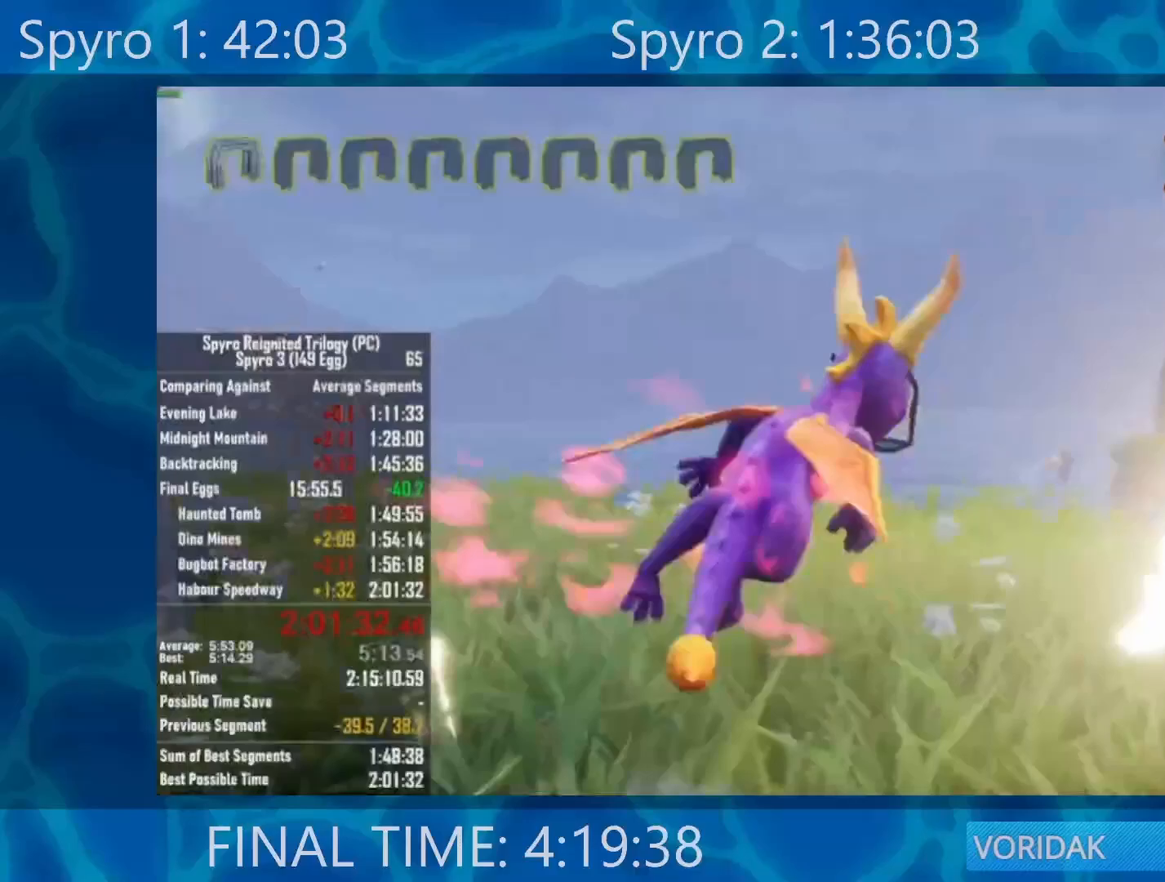
{"buttons": [], "left_stick": "center", "right_stick": "center", "events": [[350, "A", "up"], [400, "left_stick", "center"], [450, "X", "up"]]}
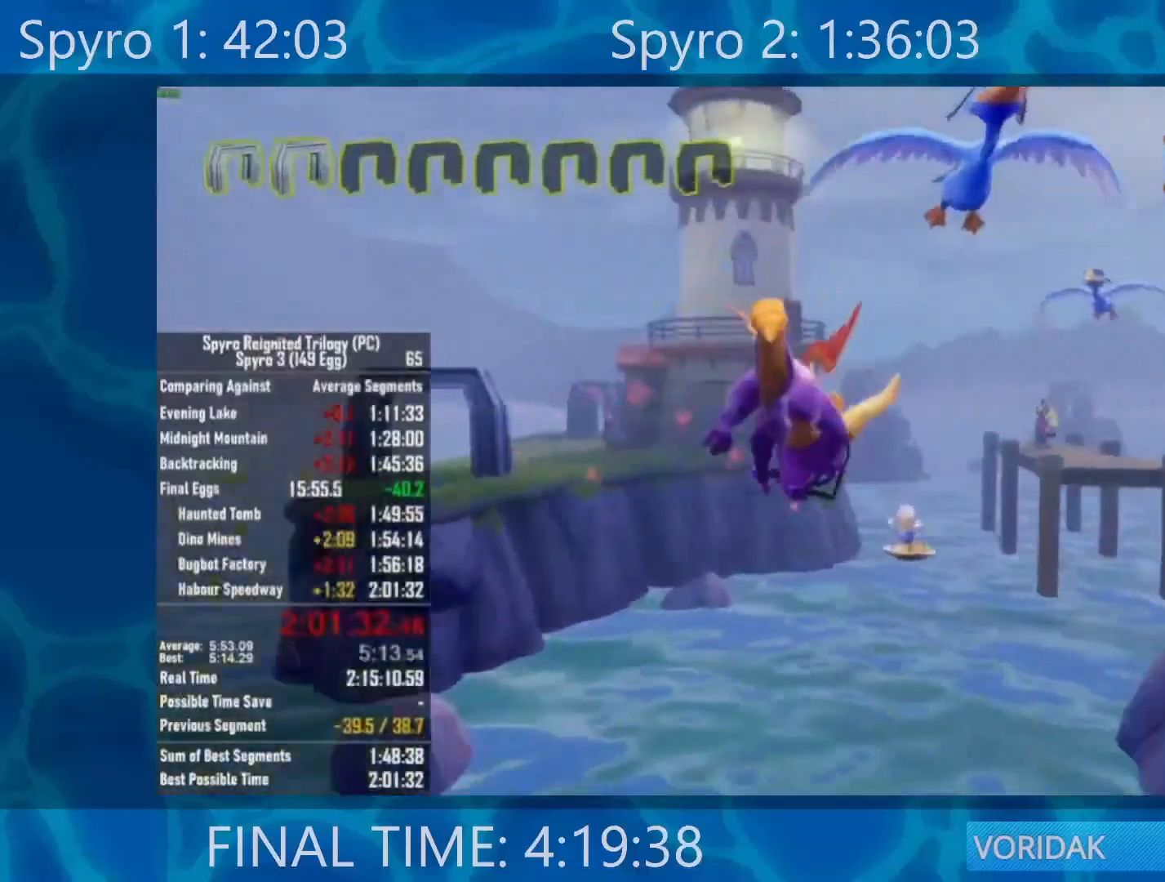
{"buttons": [], "left_stick": "center", "right_stick": "center", "events": [[17, "A", "down"], [17, "left_stick", "down"], [150, "A", "up"], [250, "A", "down"], [417, "A", "up"], [450, "left_stick", "center"]]}
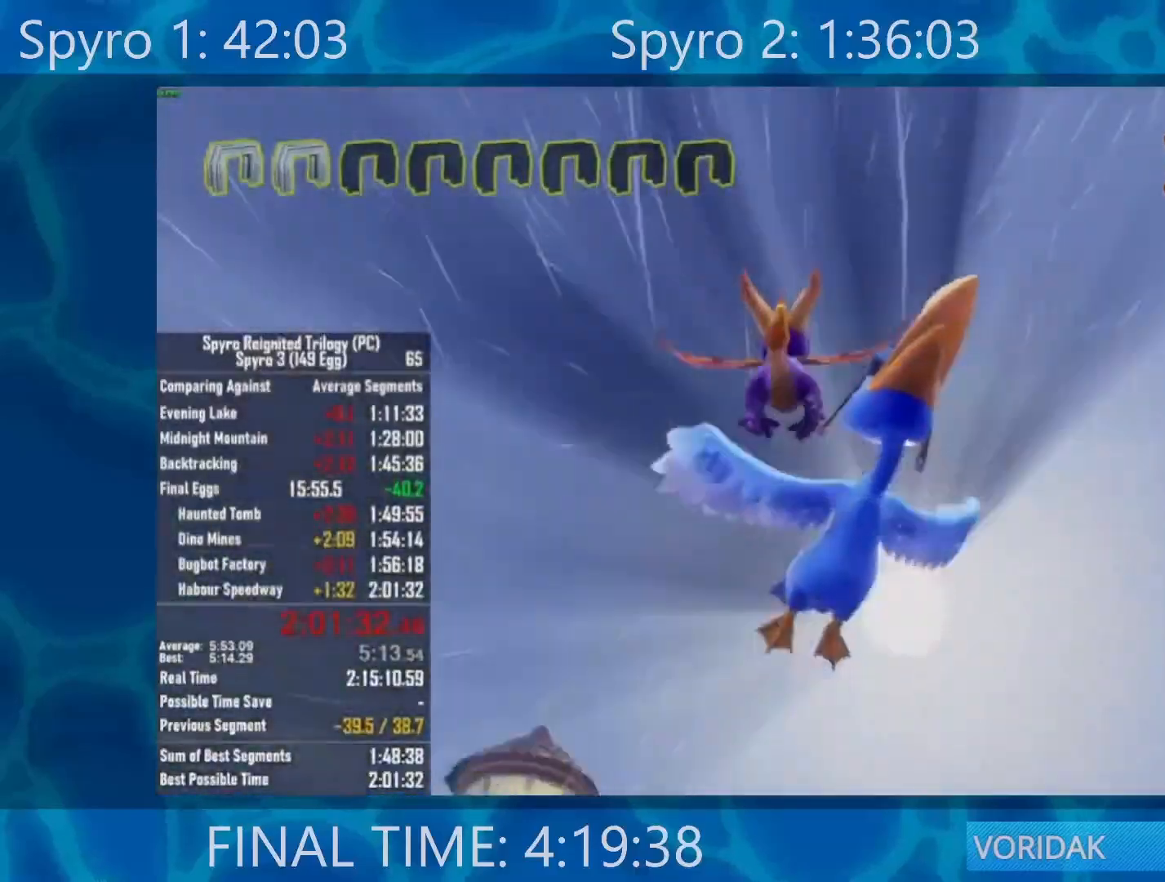
{"buttons": [], "left_stick": "up-right", "right_stick": "center", "events": [[17, "R2", "down"], [150, "left_stick", "up"], [183, "R2", "up"], [417, "left_stick", "up-right"]]}
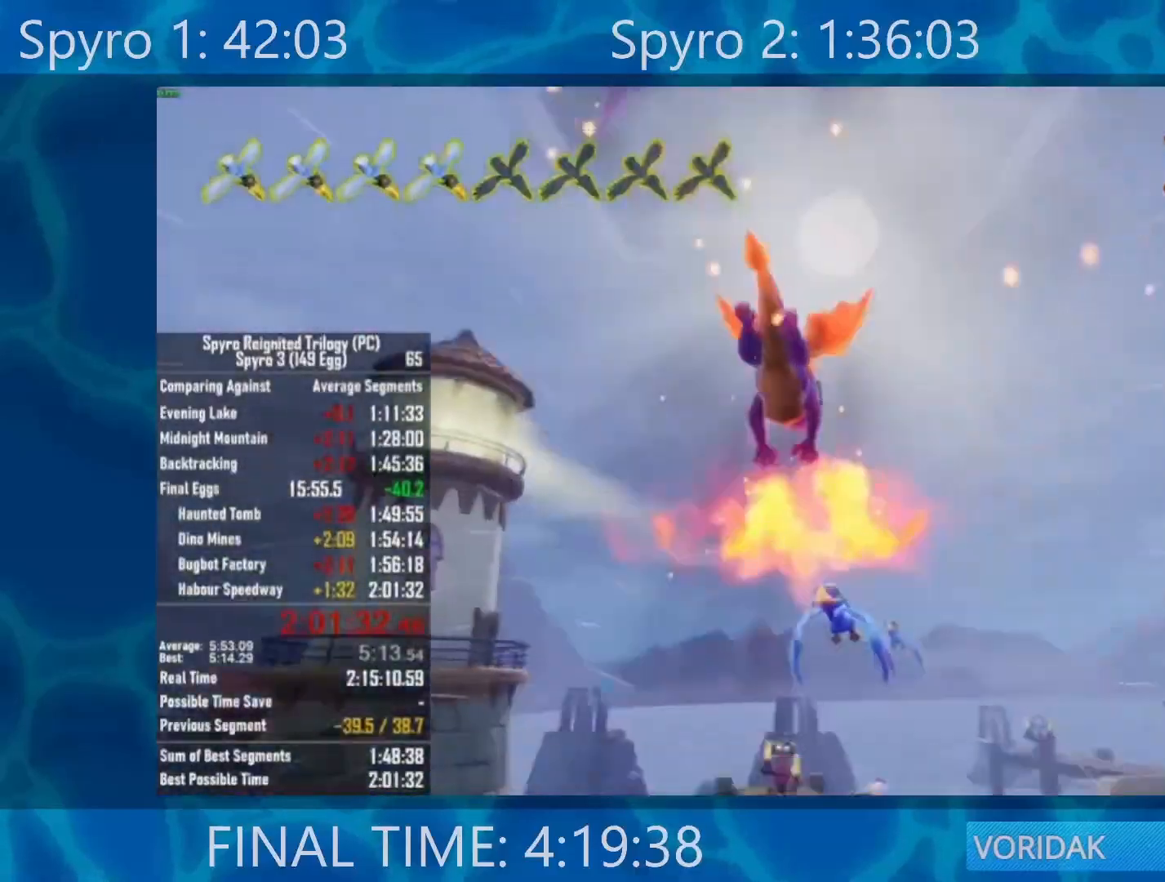
{"buttons": [], "left_stick": "up", "right_stick": "center", "events": [[50, "left_stick", "center"], [450, "left_stick", "up"]]}
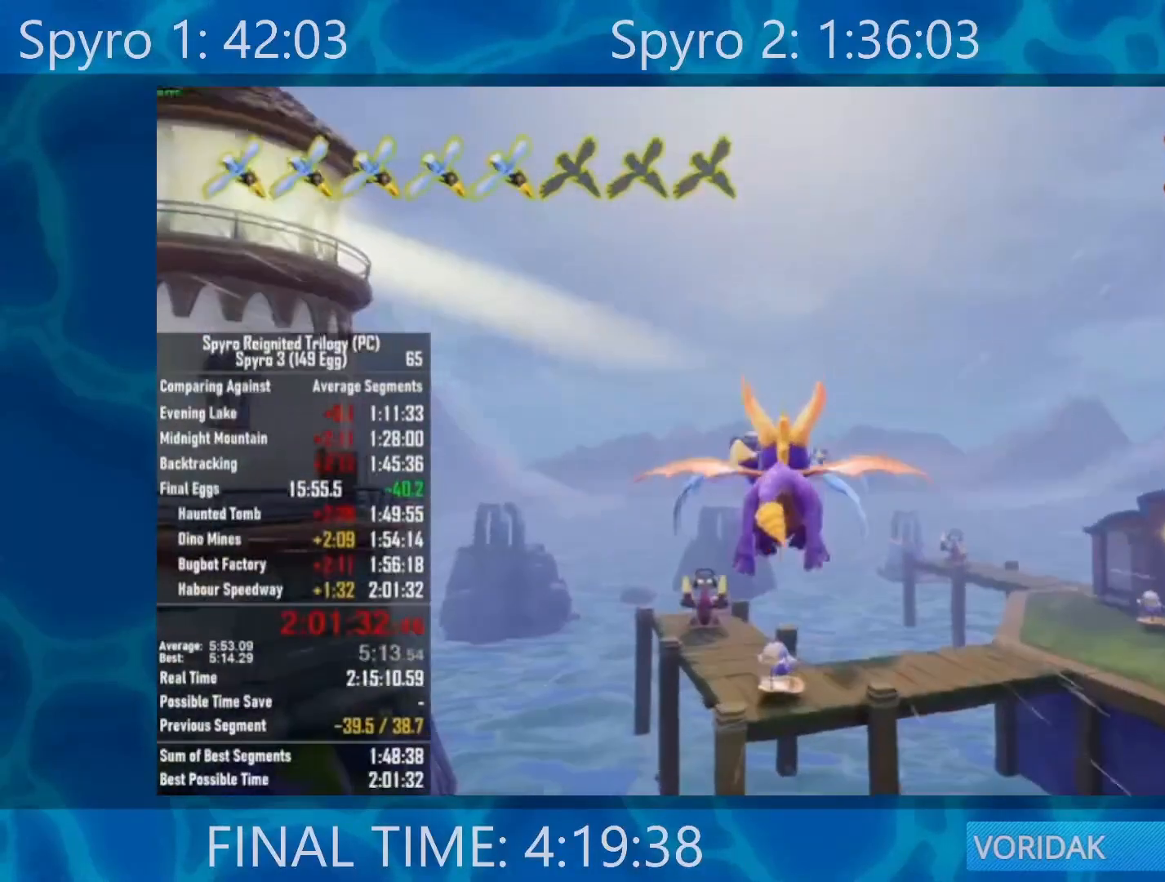
{"buttons": [], "left_stick": "center", "right_stick": "center", "events": [[83, "left_stick", "center"]]}
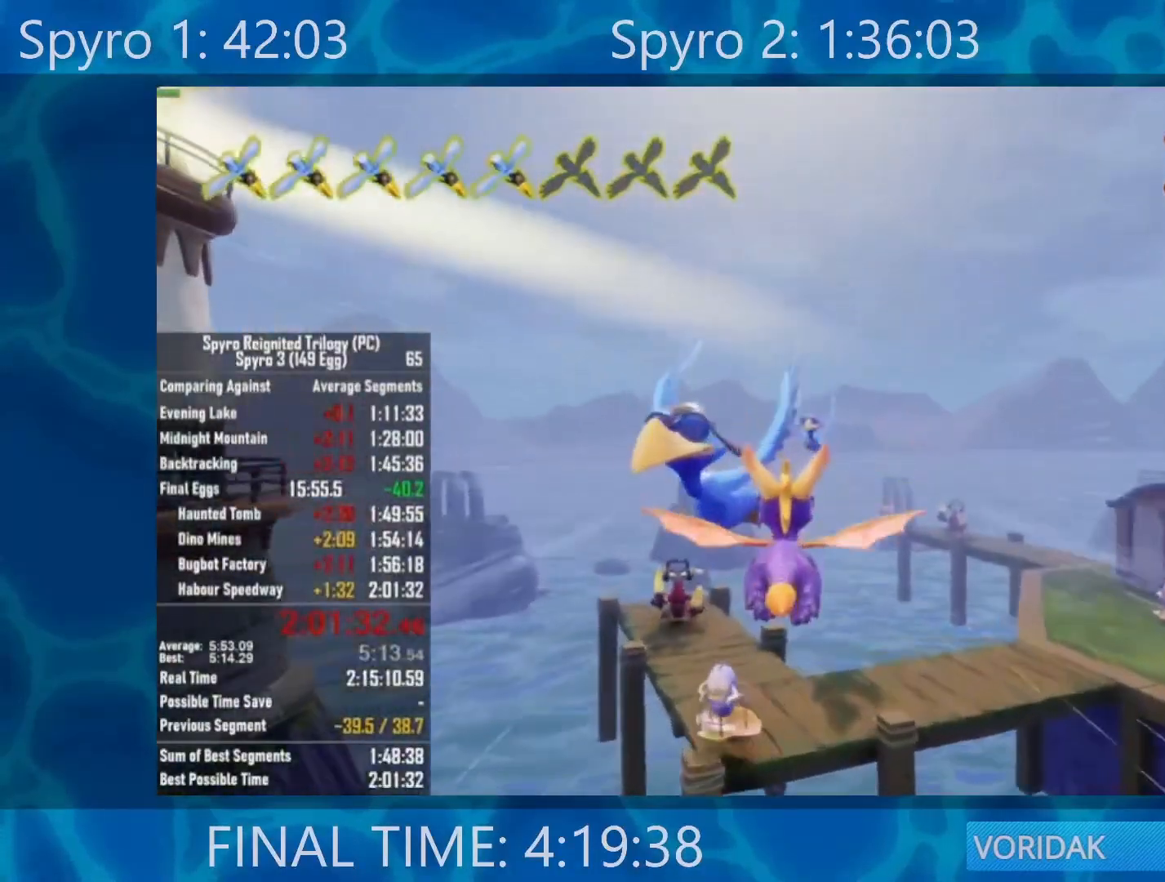
{"buttons": [], "left_stick": "down-right", "right_stick": "center", "events": [[117, "R2", "down"], [283, "R2", "up"], [417, "left_stick", "down-right"]]}
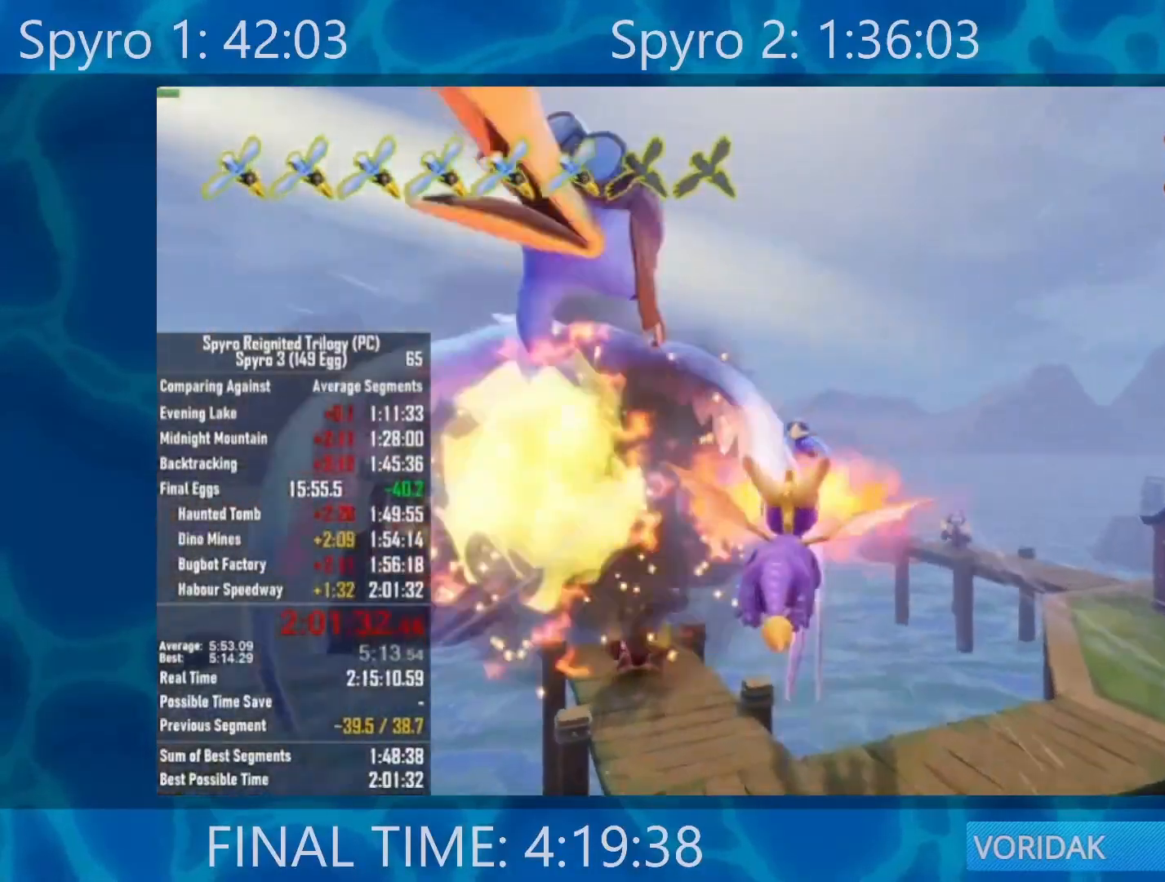
{"buttons": [], "left_stick": "center", "right_stick": "center", "events": [[50, "left_stick", "center"]]}
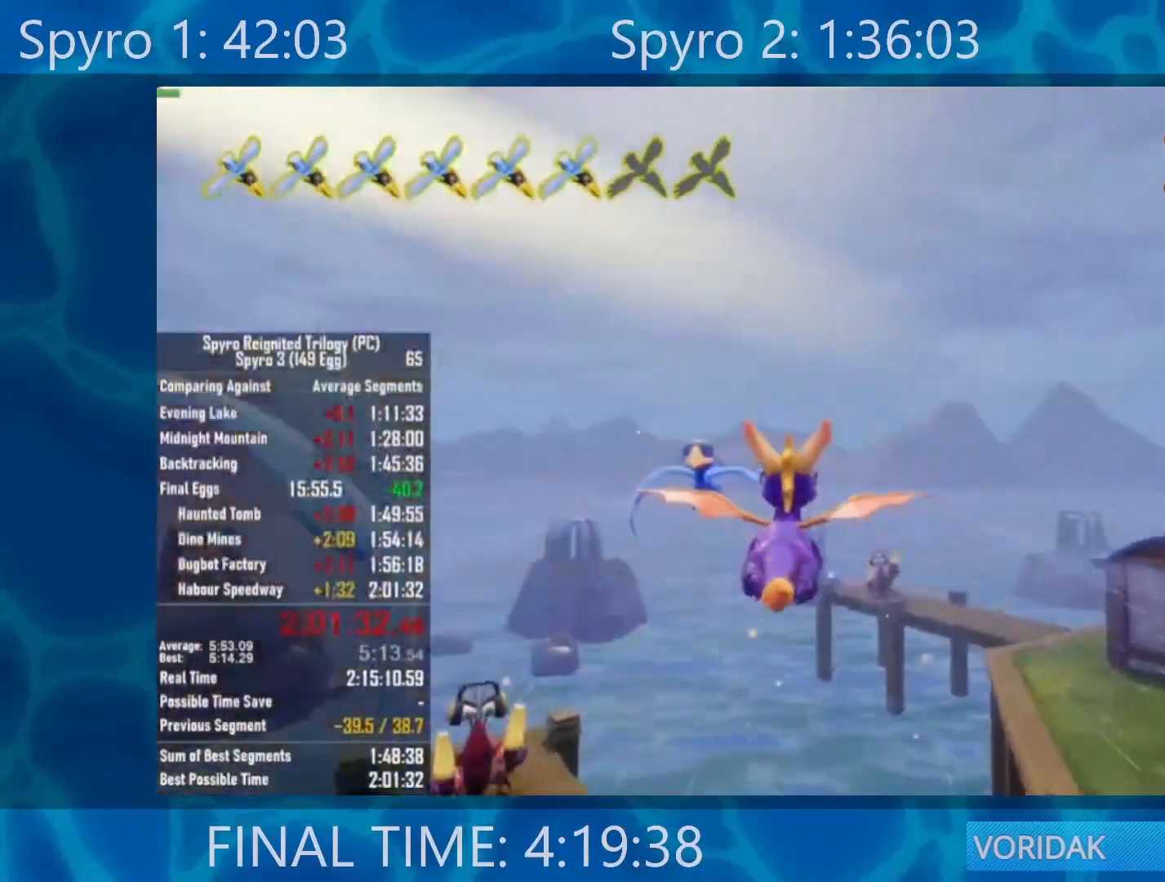
{"buttons": [], "left_stick": "center", "right_stick": "center", "events": [[50, "left_stick", "down-right"], [150, "left_stick", "center"]]}
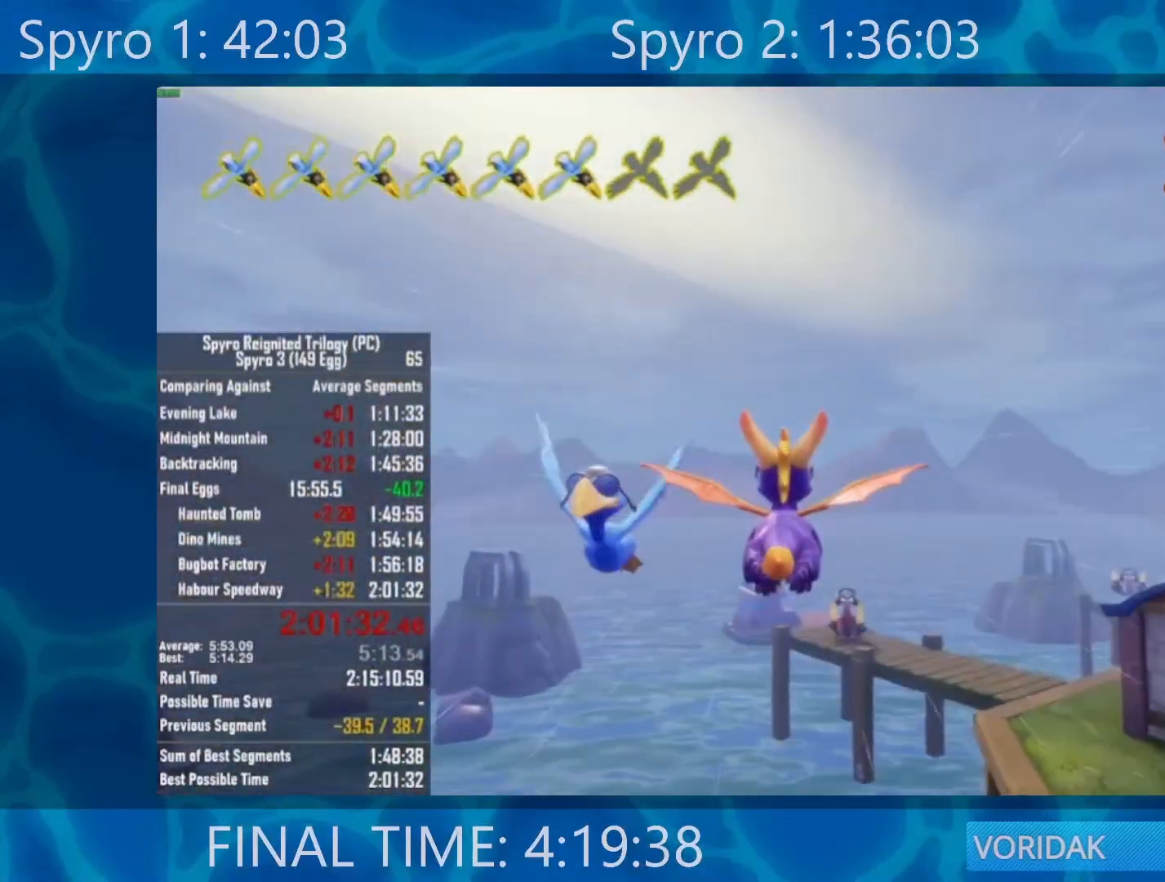
{"buttons": ["X"], "left_stick": "left", "right_stick": "center", "events": [[117, "left_stick", "left"], [350, "X", "down"]]}
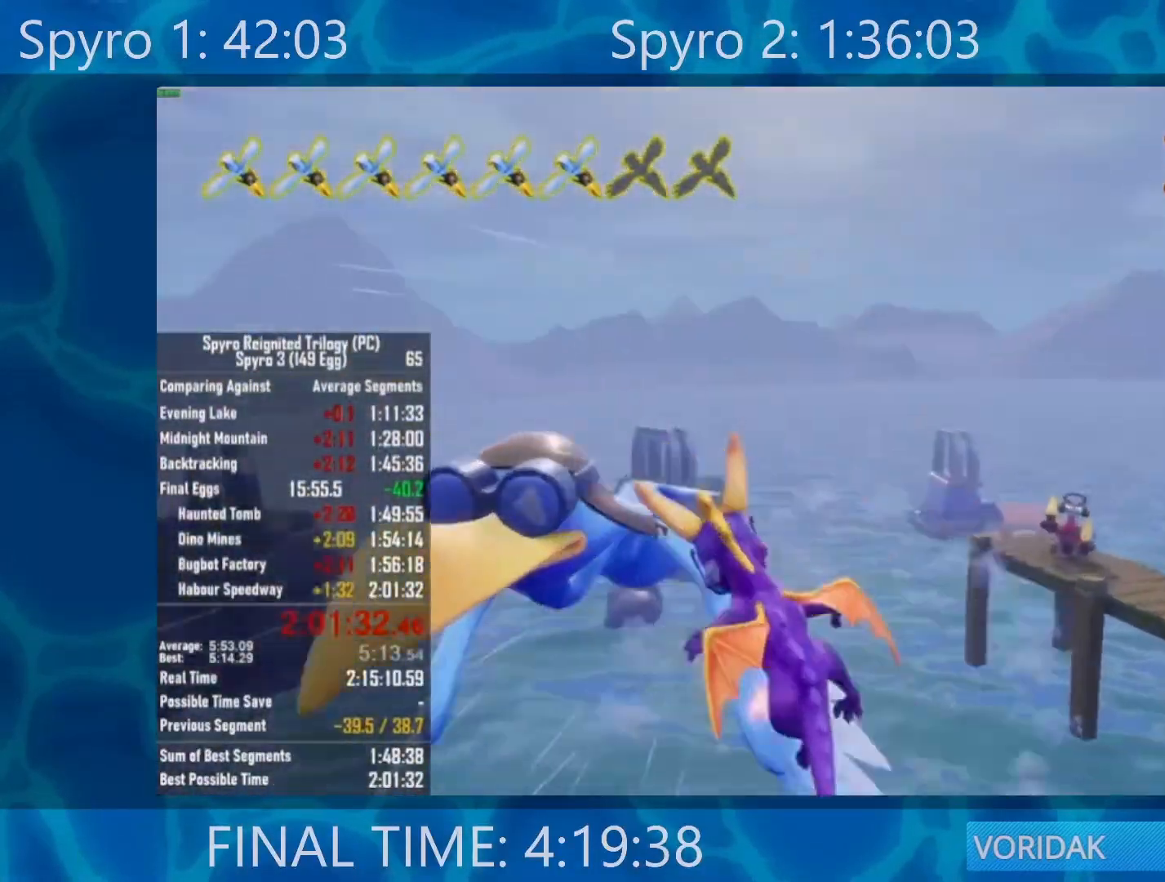
{"buttons": ["X"], "left_stick": "right", "right_stick": "center", "events": [[417, "left_stick", "right"]]}
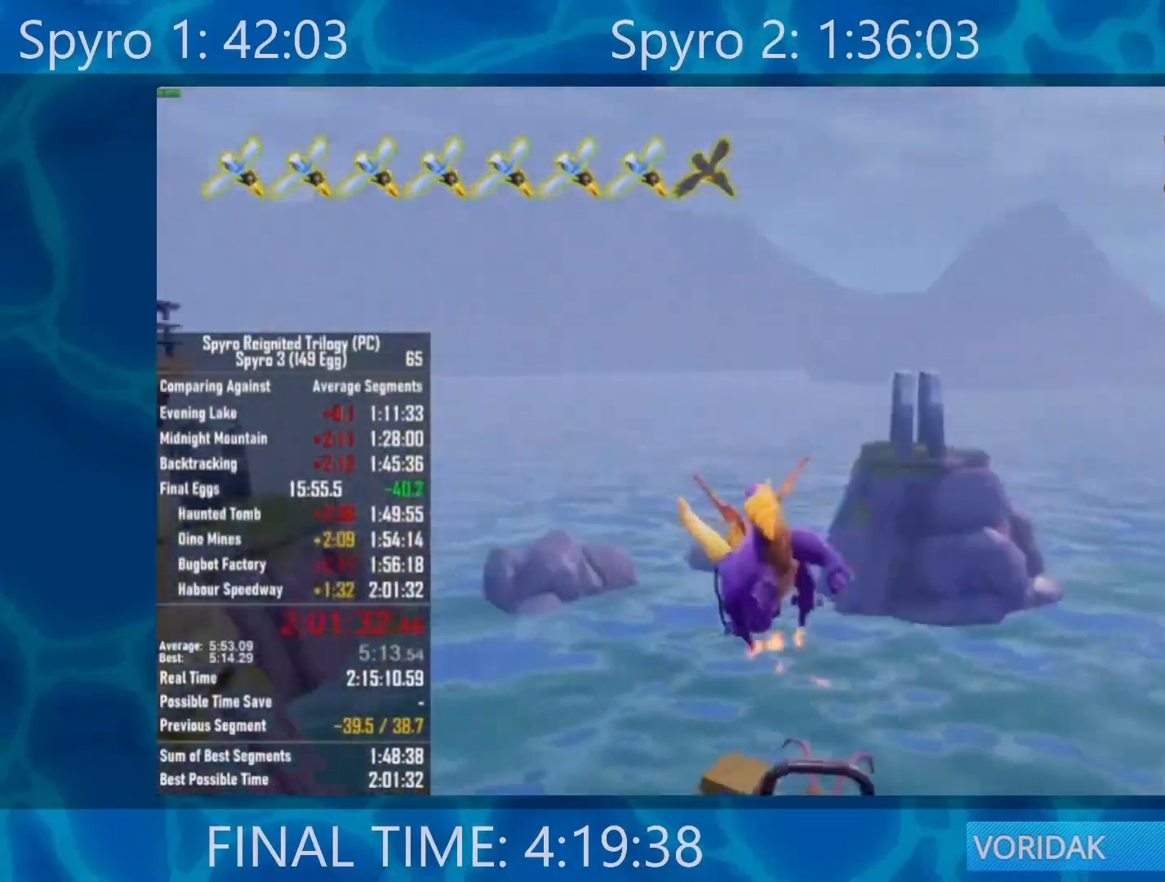
{"buttons": ["X"], "left_stick": "right", "right_stick": "center", "events": []}
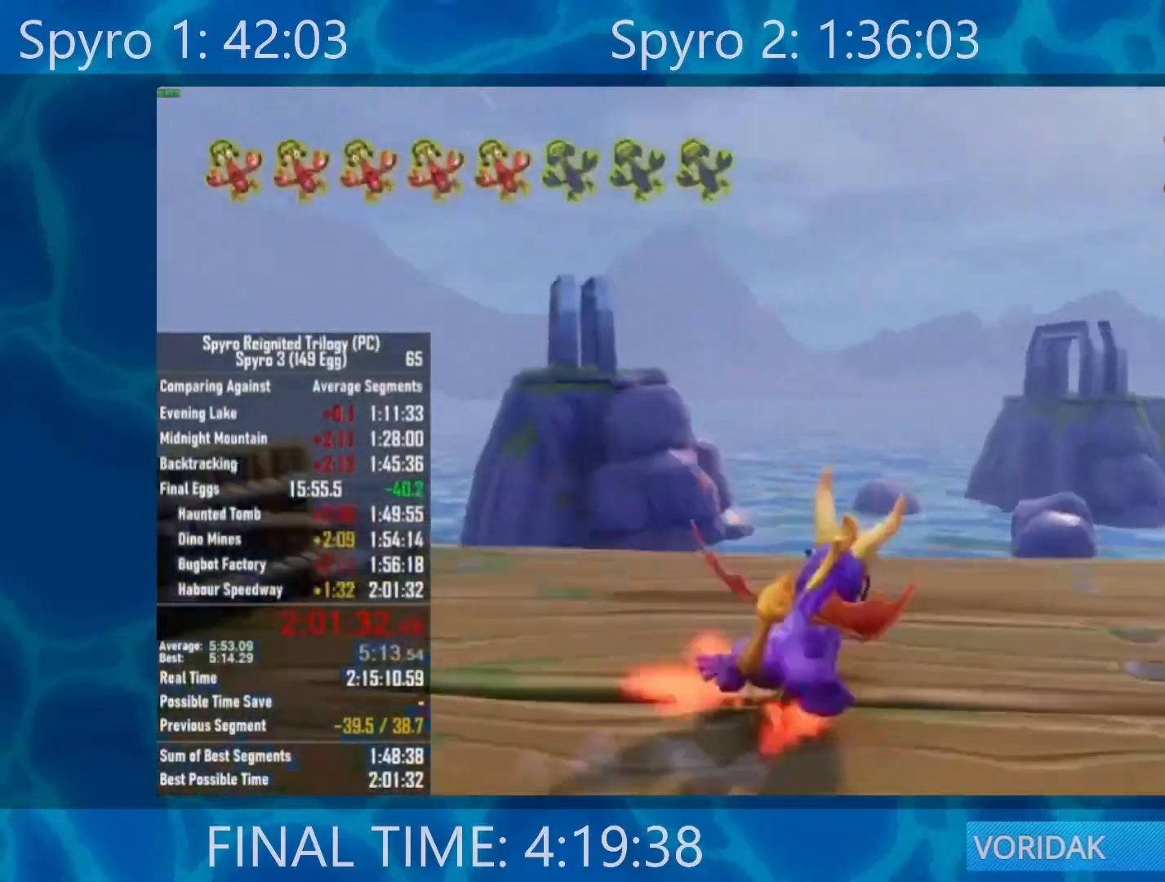
{"buttons": ["A", "X"], "left_stick": "right", "right_stick": "center", "events": [[450, "A", "down"]]}
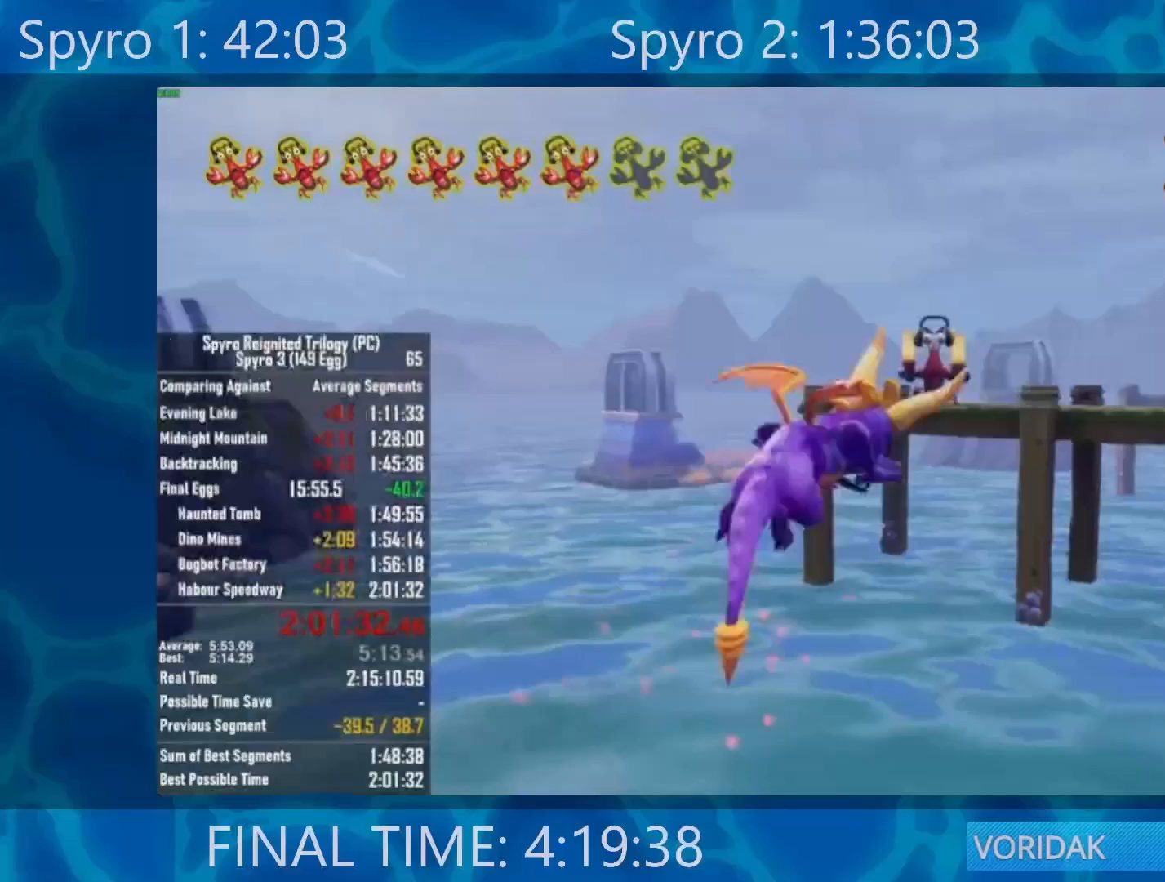
{"buttons": ["A", "X"], "left_stick": "center", "right_stick": "center", "events": [[400, "left_stick", "center"]]}
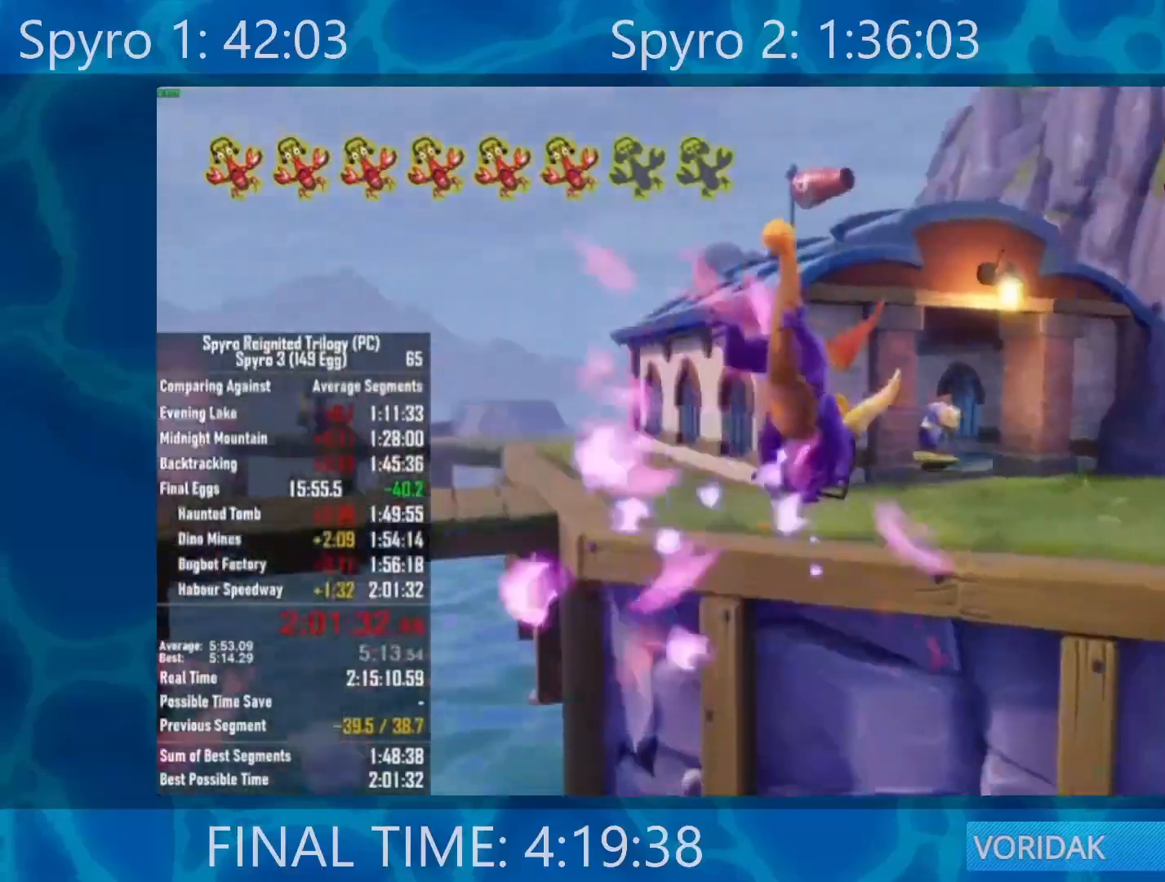
{"buttons": ["A", "X"], "left_stick": "center", "right_stick": "center", "events": [[250, "left_stick", "right"], [383, "left_stick", "center"]]}
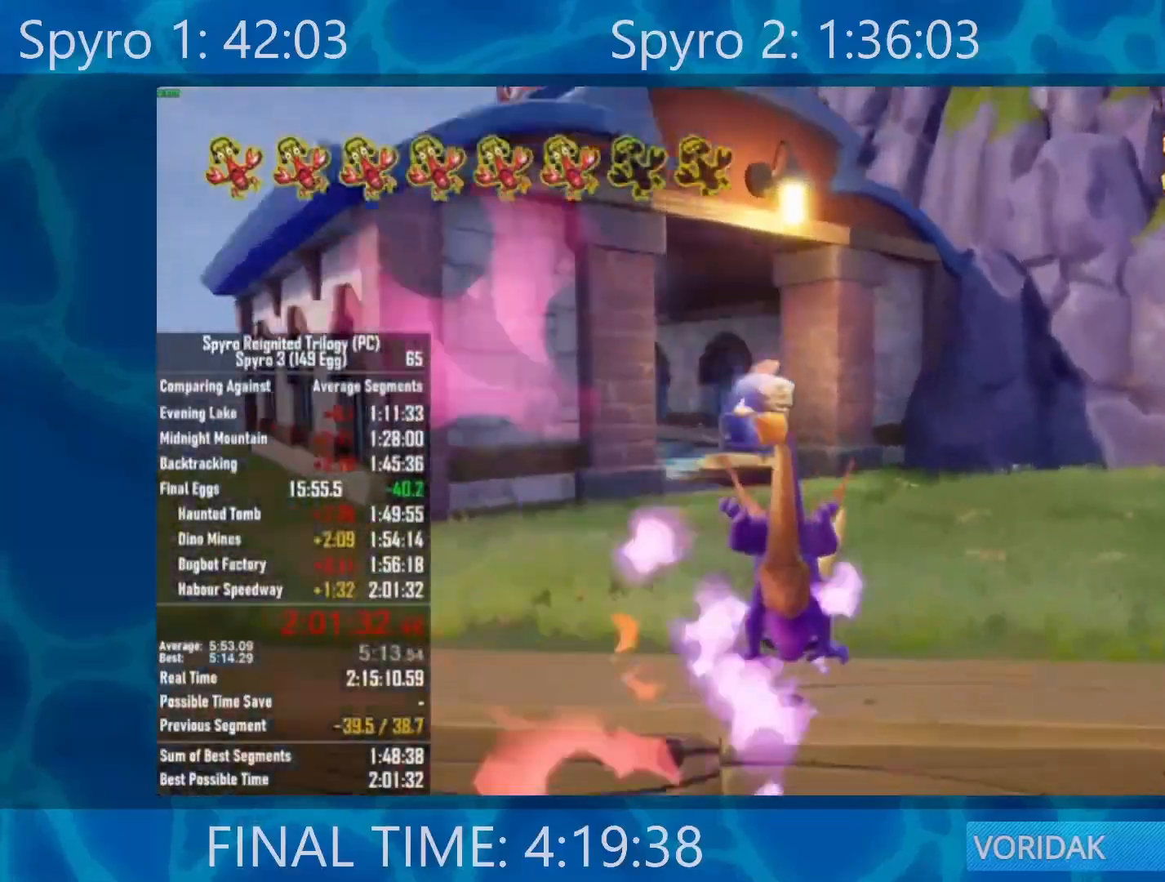
{"buttons": ["X"], "left_stick": "left", "right_stick": "center", "events": [[117, "A", "up"], [500, "left_stick", "left"]]}
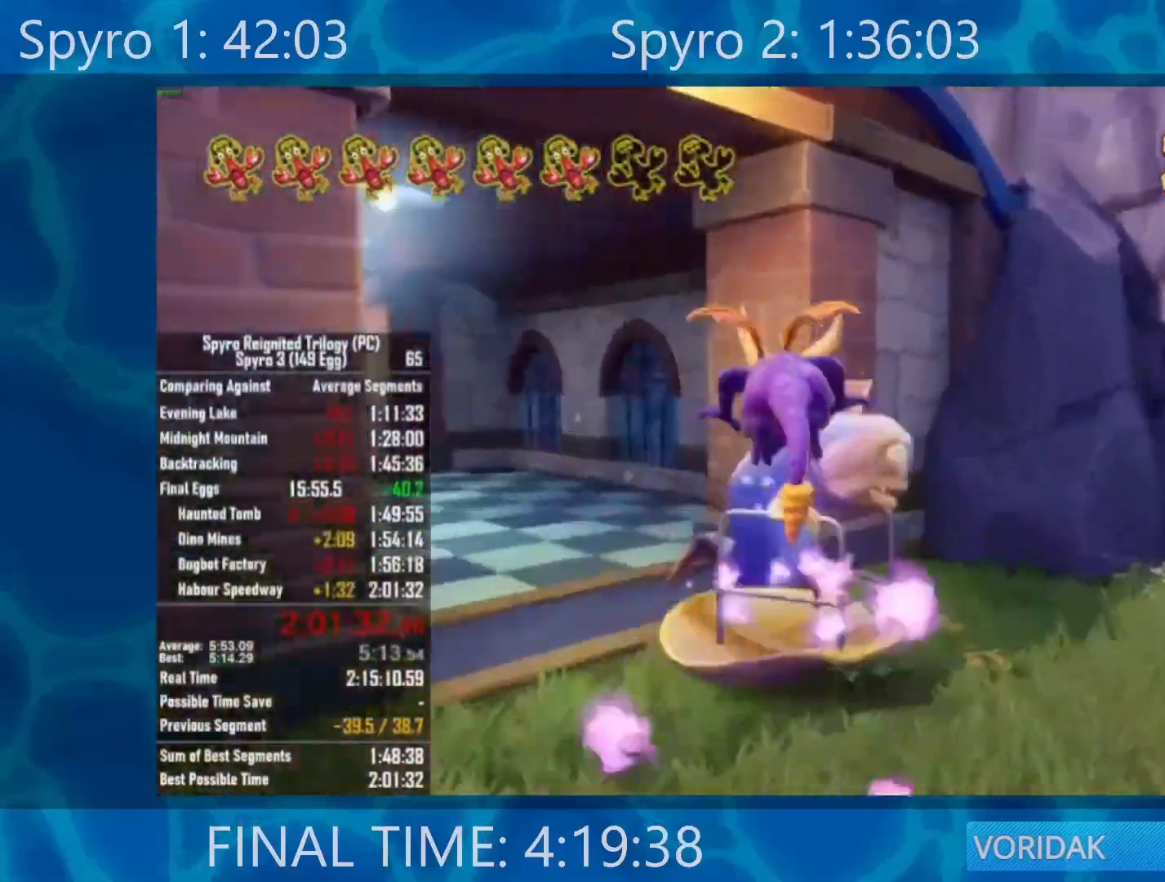
{"buttons": ["X"], "left_stick": "center", "right_stick": "center", "events": [[350, "left_stick", "center"]]}
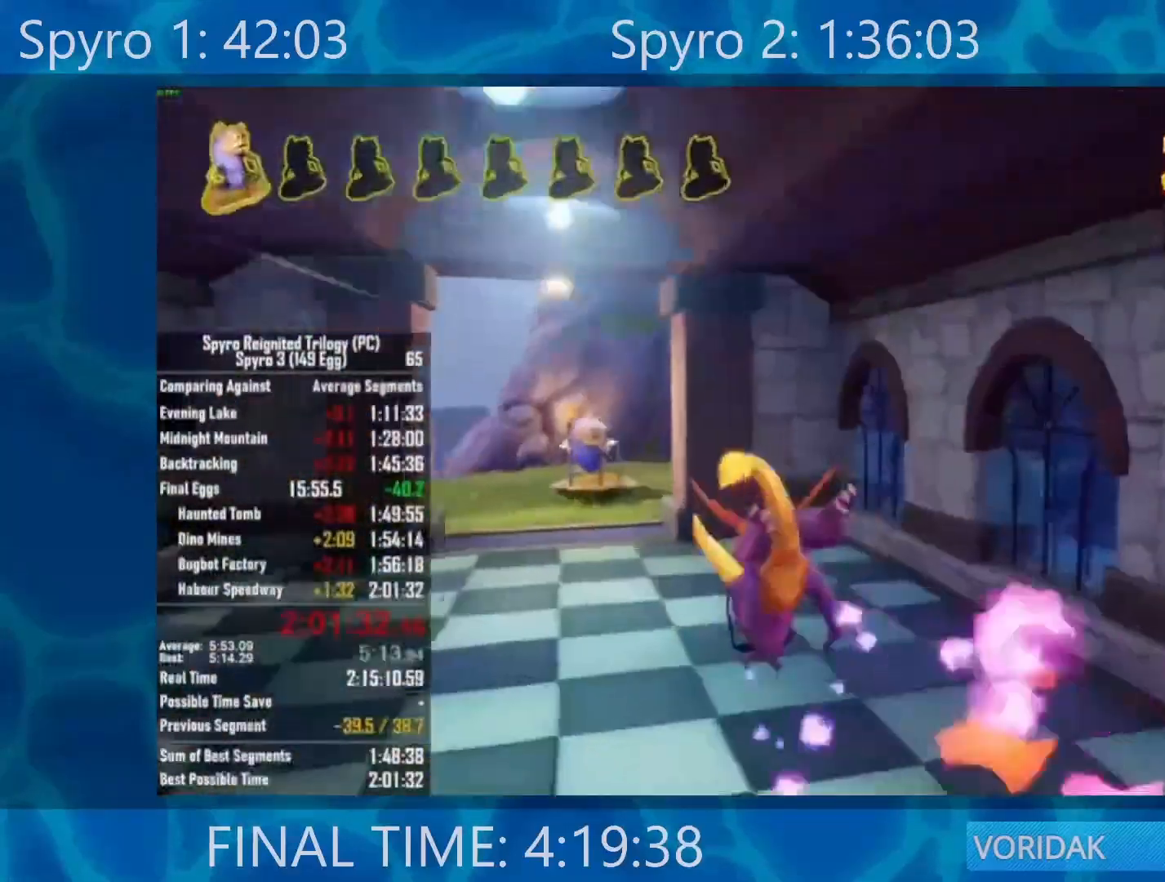
{"buttons": ["X"], "left_stick": "left", "right_stick": "center", "events": [[400, "left_stick", "left"]]}
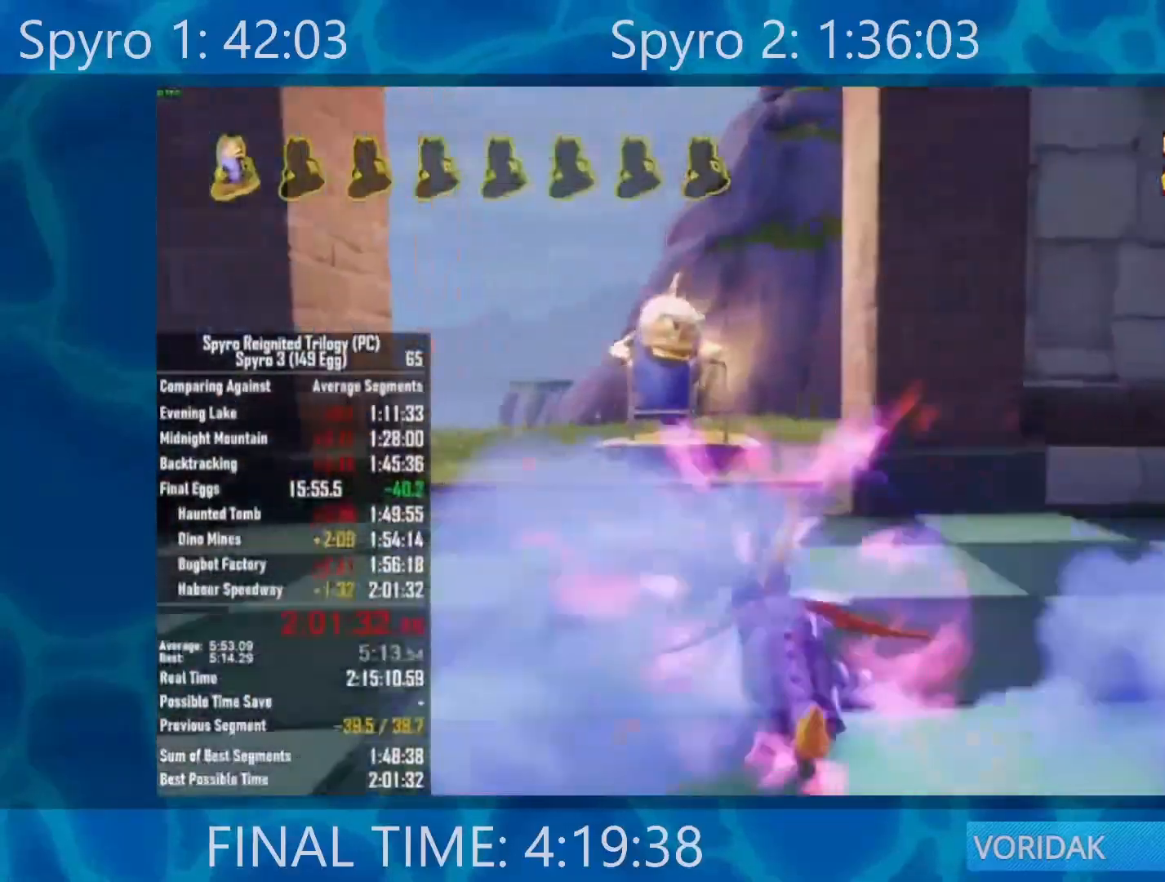
{"buttons": ["X"], "left_stick": "right", "right_stick": "center", "events": [[50, "left_stick", "center"], [217, "left_stick", "right"]]}
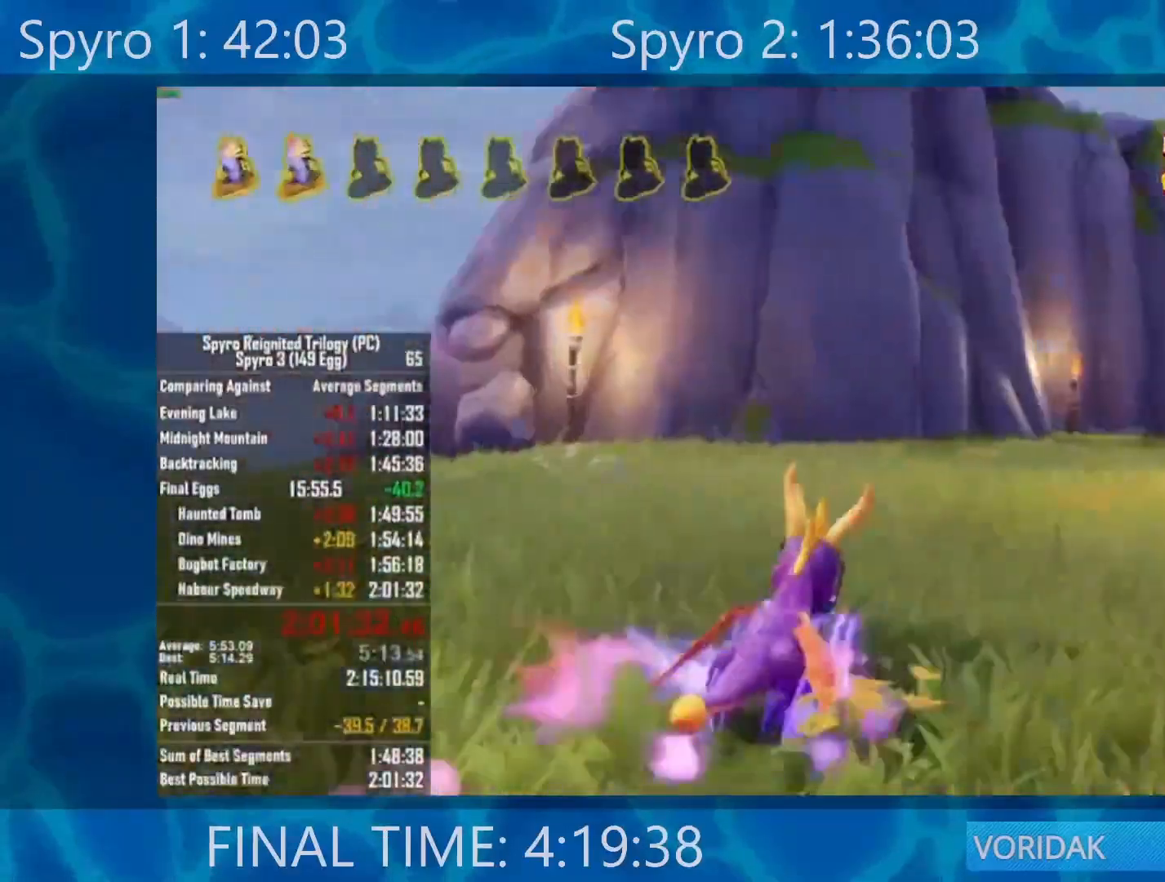
{"buttons": ["X"], "left_stick": "center", "right_stick": "center", "events": [[133, "left_stick", "center"], [267, "left_stick", "right"], [450, "left_stick", "center"]]}
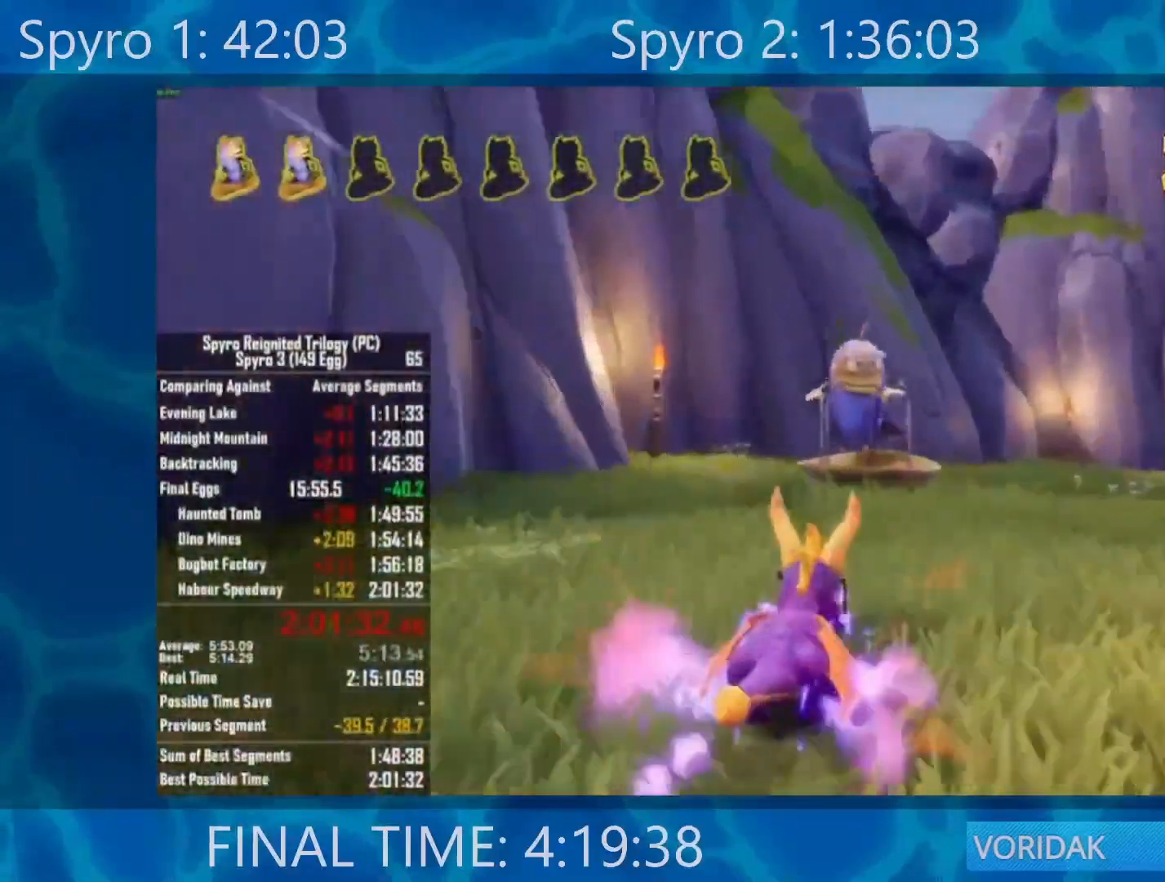
{"buttons": ["X"], "left_stick": "right", "right_stick": "center", "events": [[350, "left_stick", "right"]]}